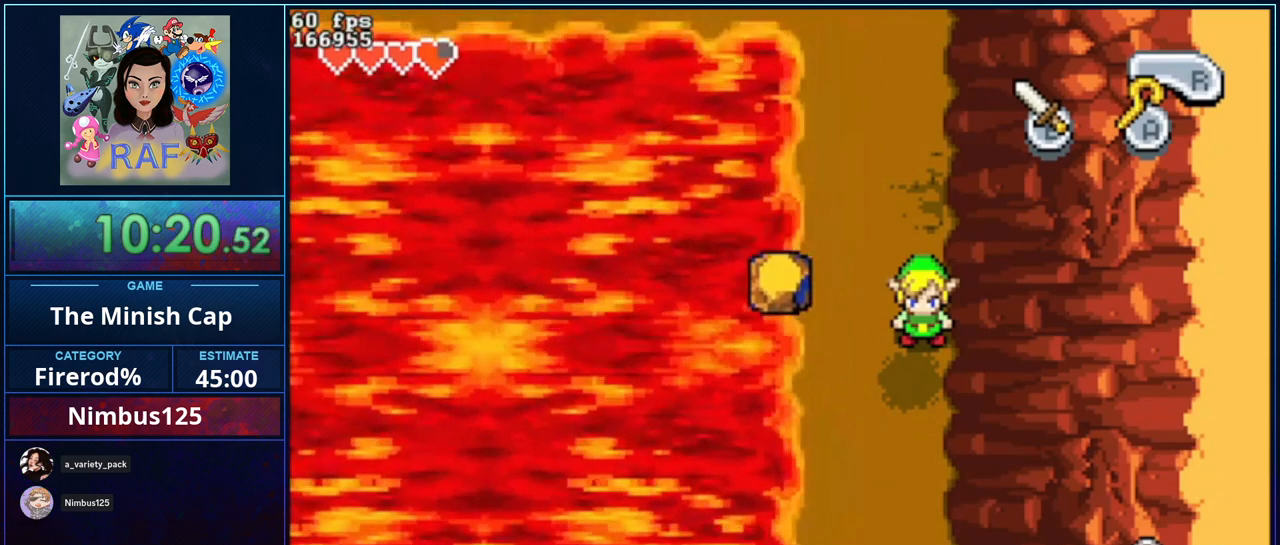
Gameplay with a controller (Nintendo layout); each line is a JSON object with the inputs held at the frame after it. "events" lists button and stick changes between this image and that frame as [ms after this image, input, new state], when the widget could be followed in between. Not read: A L3 R3.
{"buttons": ["DPAD_UP"], "events": [[467, "DPAD_UP", "down"]]}
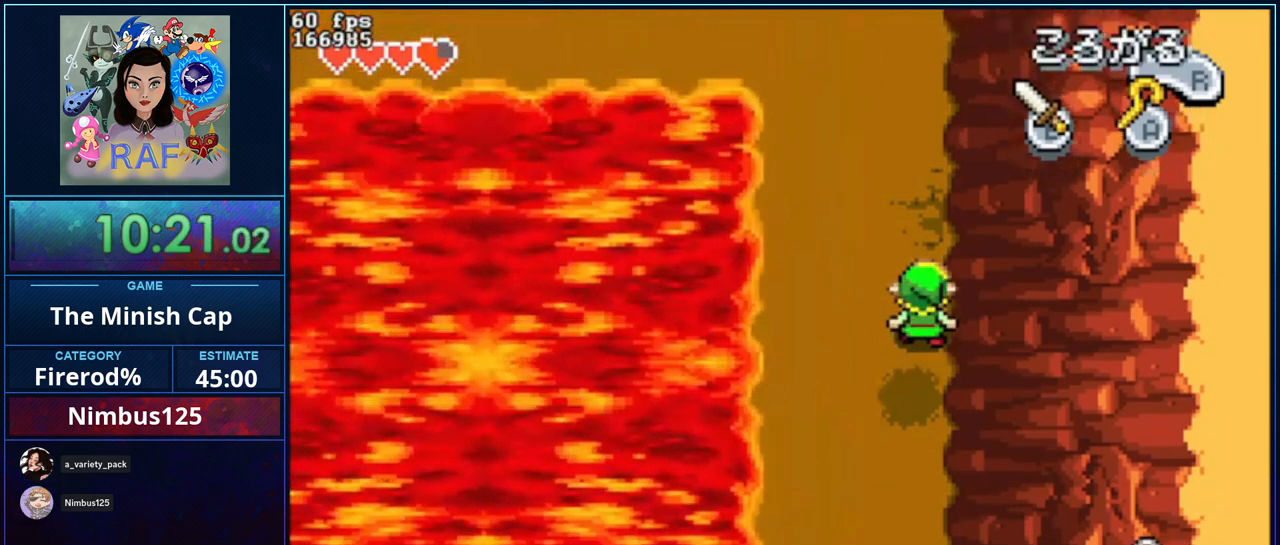
{"buttons": [], "events": [[33, "DPAD_UP", "up"]]}
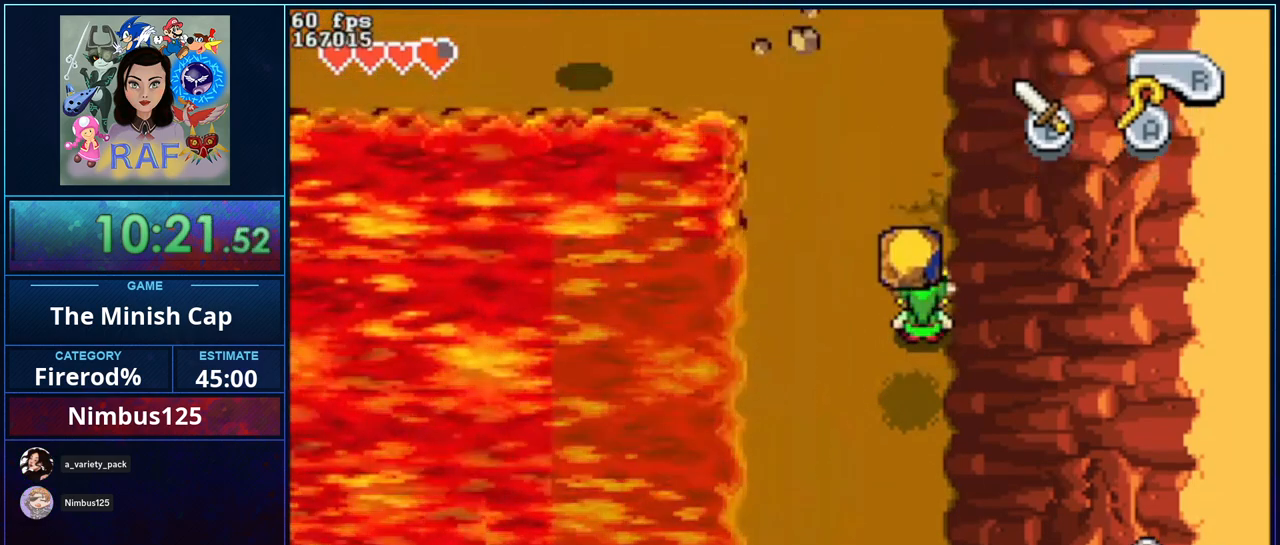
{"buttons": [], "events": [[67, "DPAD_UP", "down"], [133, "DPAD_UP", "up"], [400, "DPAD_DOWN", "down"], [467, "DPAD_DOWN", "up"]]}
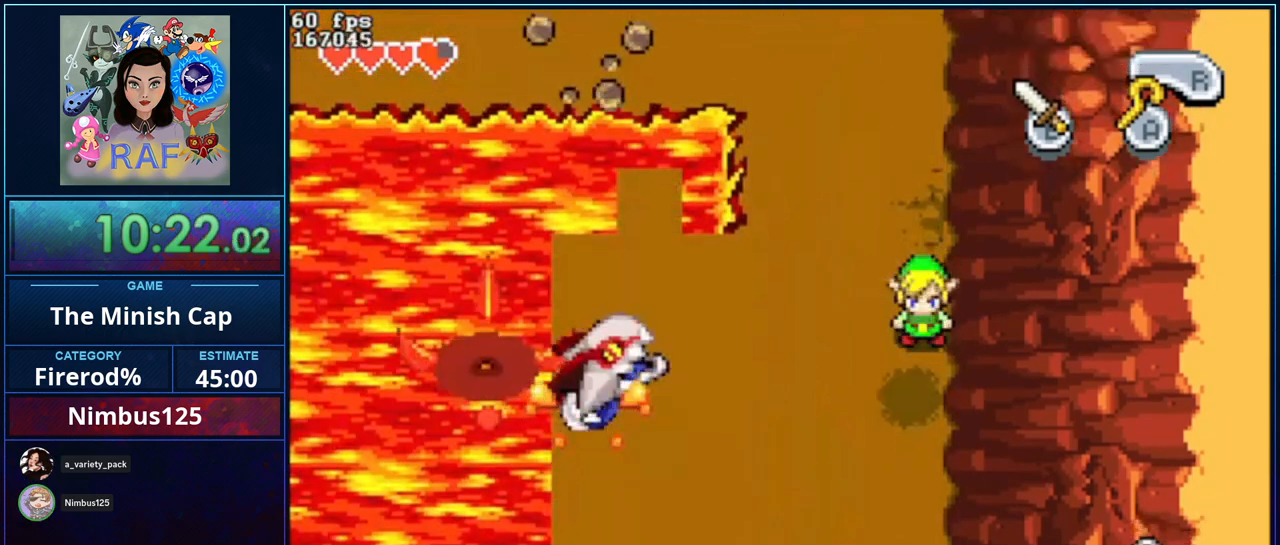
{"buttons": [], "events": []}
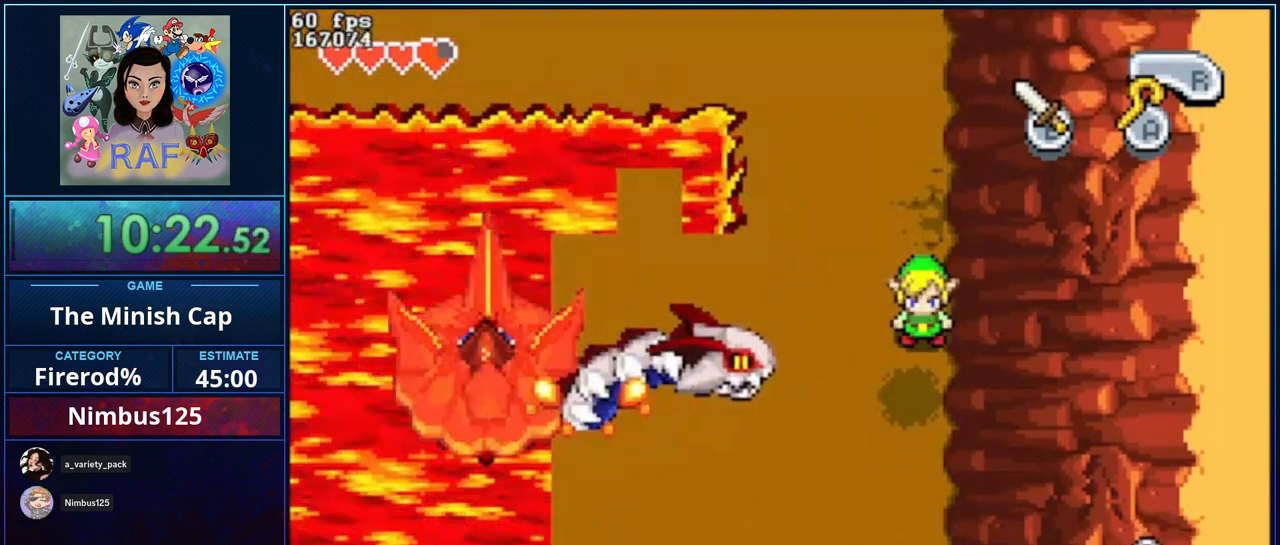
{"buttons": ["DPAD_DOWN"], "events": [[333, "DPAD_DOWN", "down"]]}
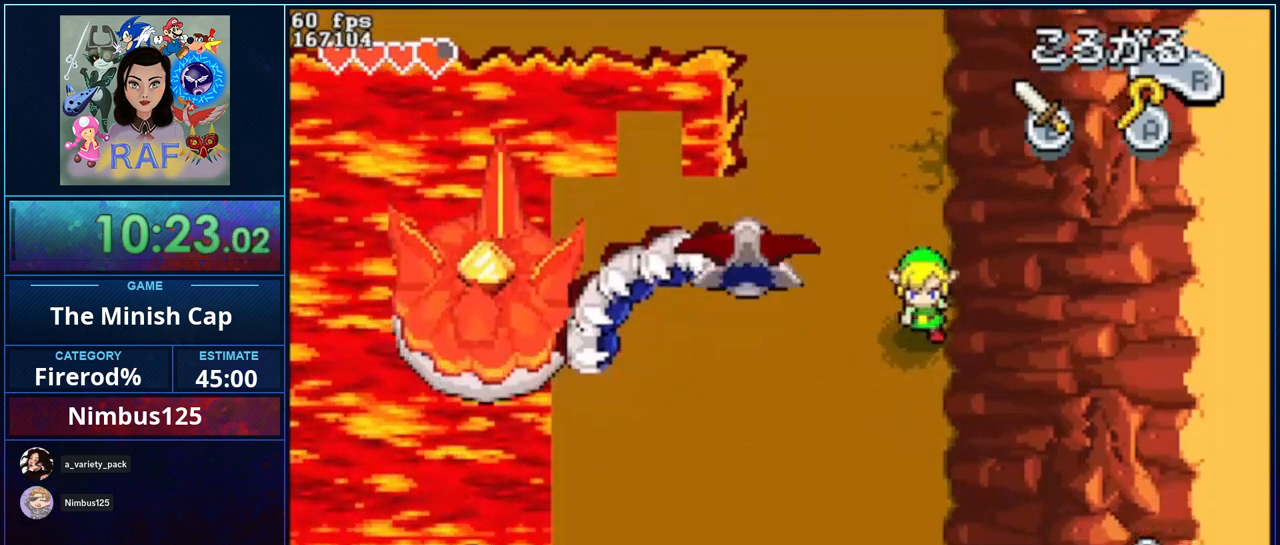
{"buttons": ["R1", "DPAD_LEFT"], "events": [[200, "DPAD_LEFT", "down"], [233, "DPAD_DOWN", "up"], [300, "R1", "down"]]}
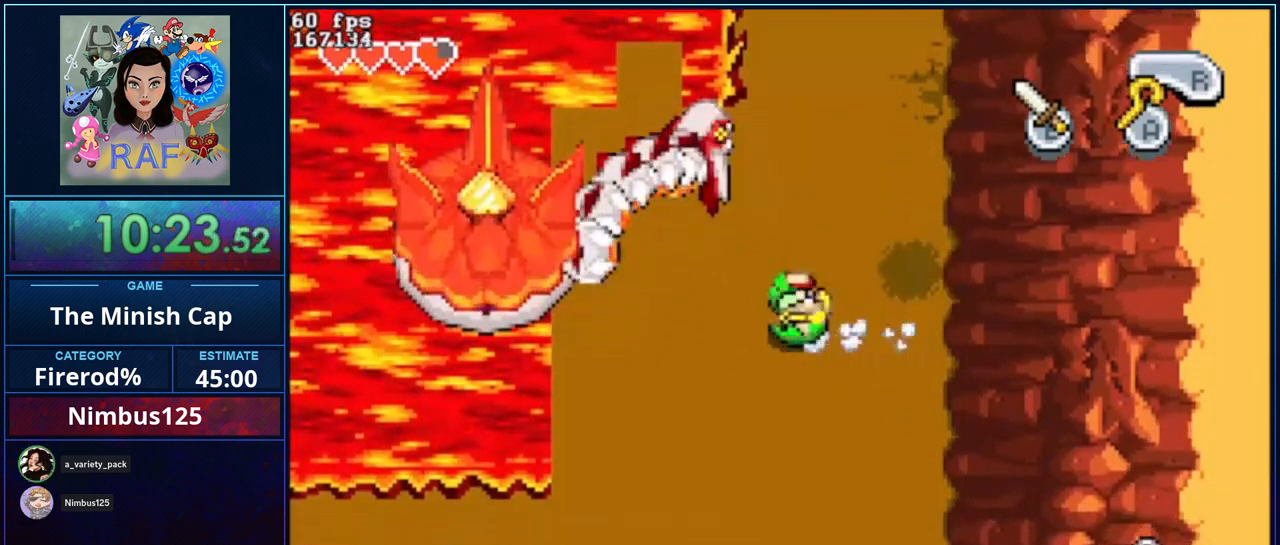
{"buttons": ["DPAD_UP"], "events": [[67, "R1", "up"], [267, "DPAD_LEFT", "up"], [267, "DPAD_UP", "down"]]}
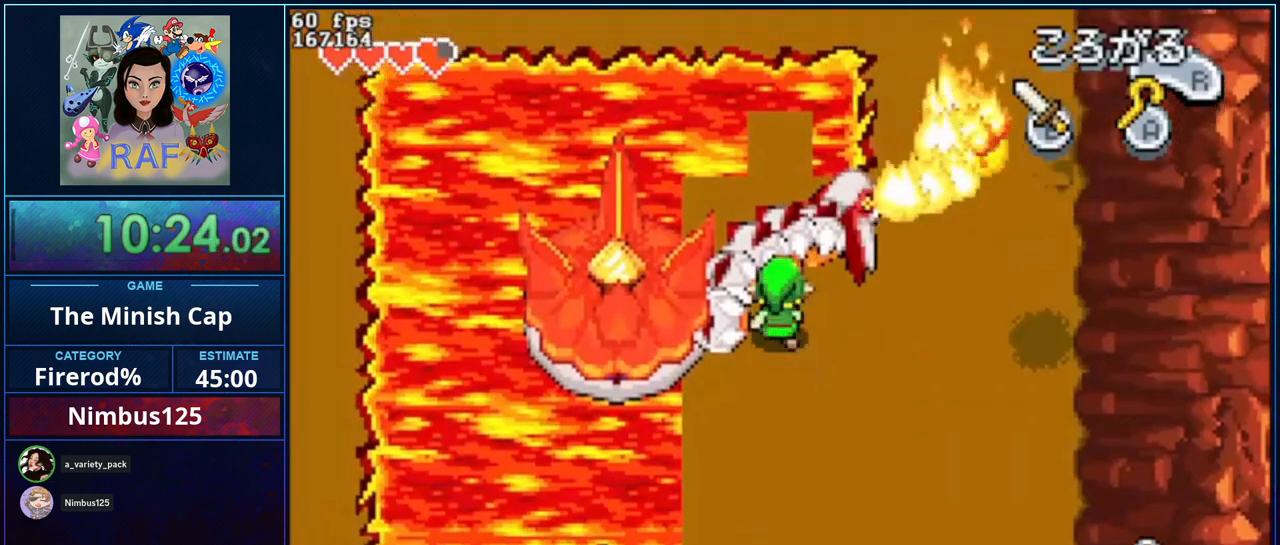
{"buttons": ["DPAD_LEFT"], "events": [[167, "DPAD_LEFT", "down"], [200, "DPAD_UP", "up"], [267, "DPAD_LEFT", "up"], [500, "DPAD_LEFT", "down"]]}
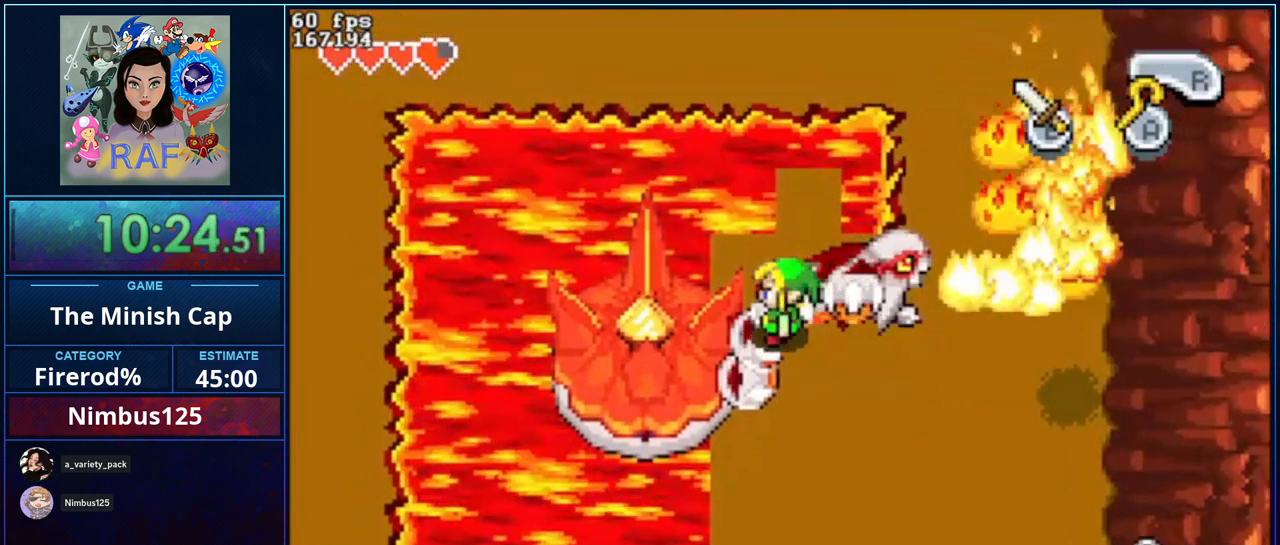
{"buttons": [], "events": [[67, "DPAD_LEFT", "up"], [433, "DPAD_LEFT", "down"], [467, "DPAD_LEFT", "up"]]}
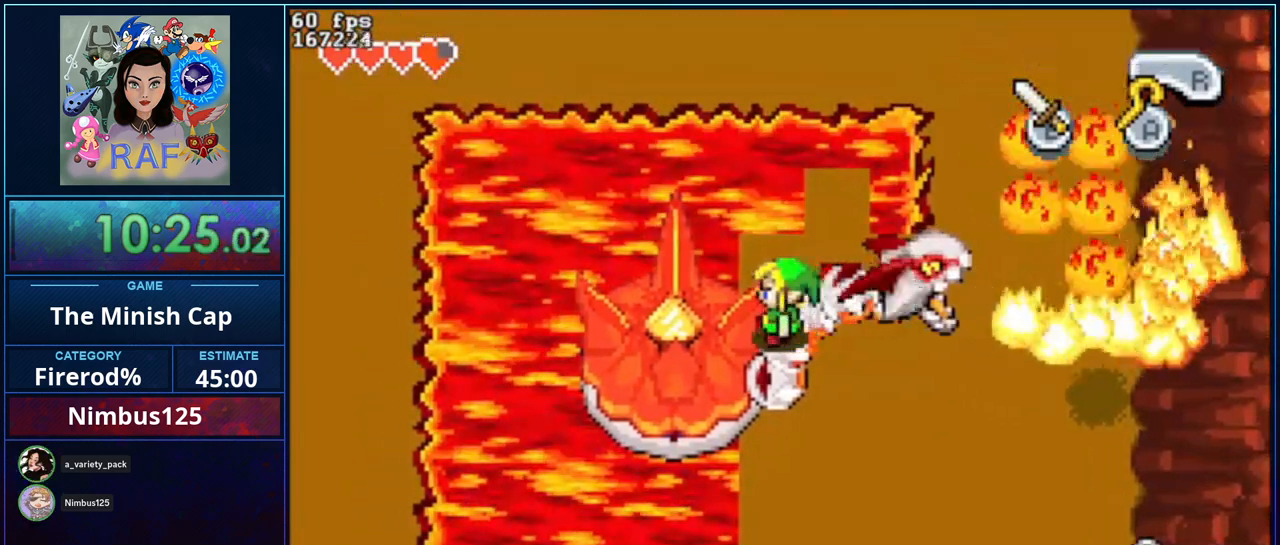
{"buttons": [], "events": []}
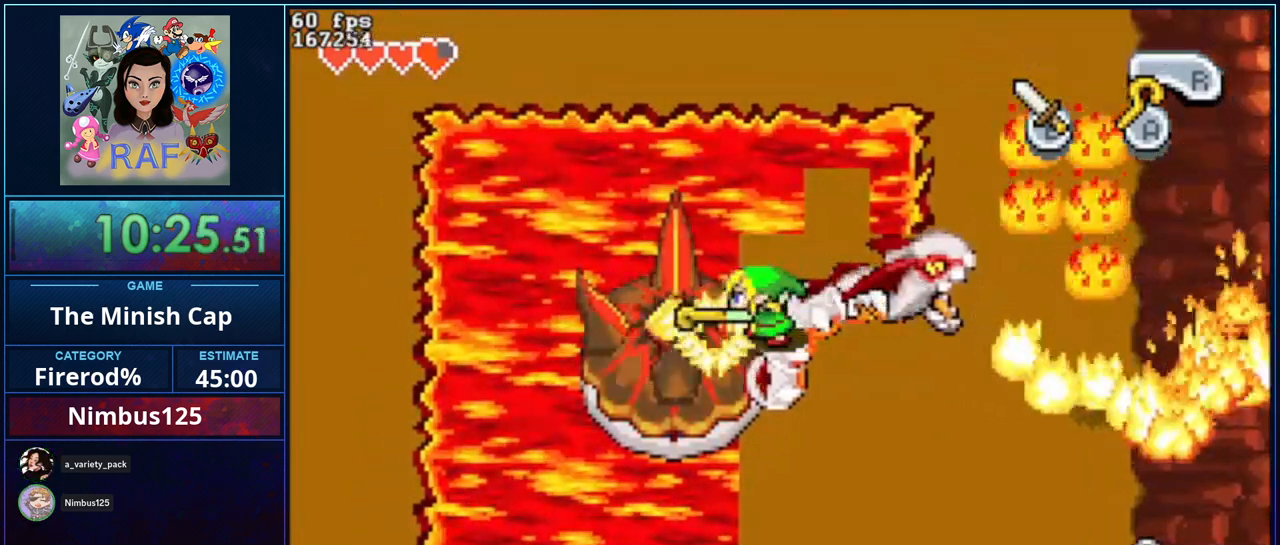
{"buttons": [], "events": []}
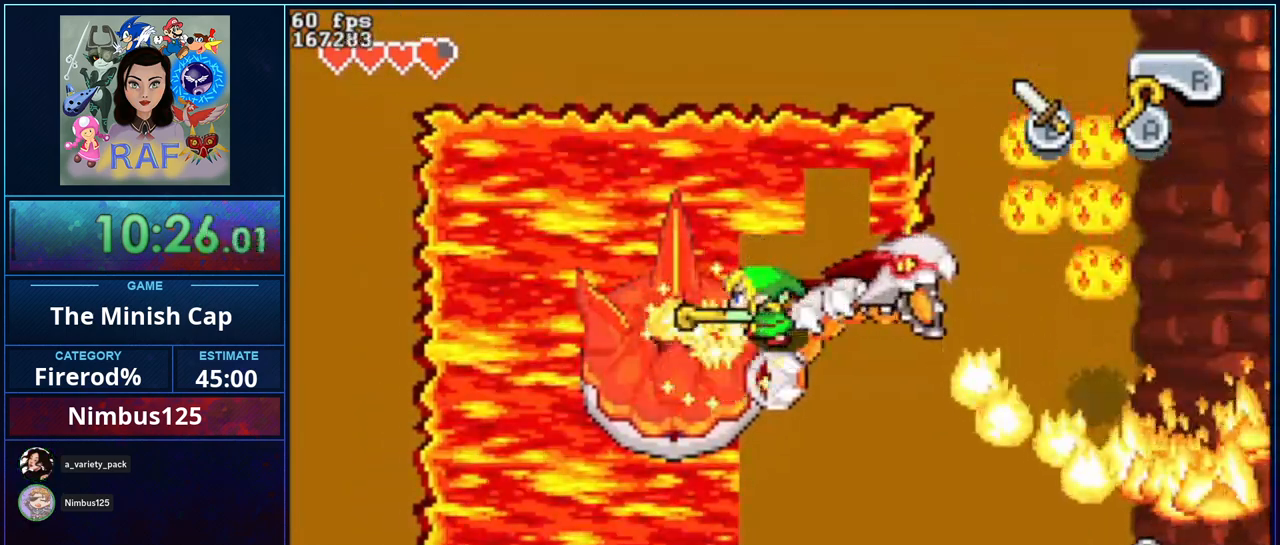
{"buttons": [], "events": []}
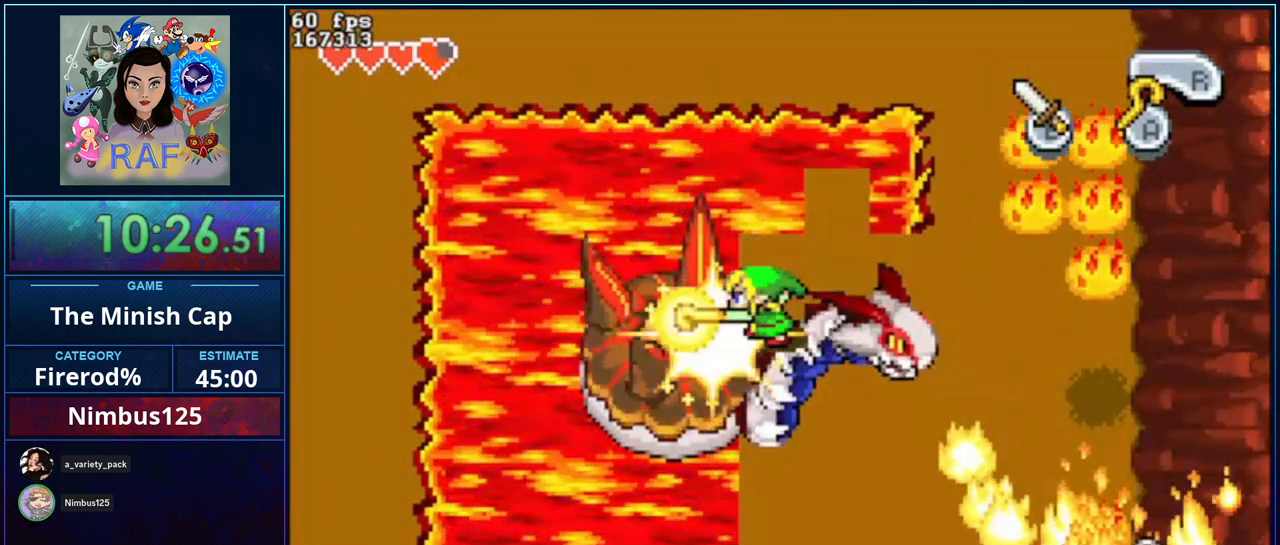
{"buttons": [], "events": []}
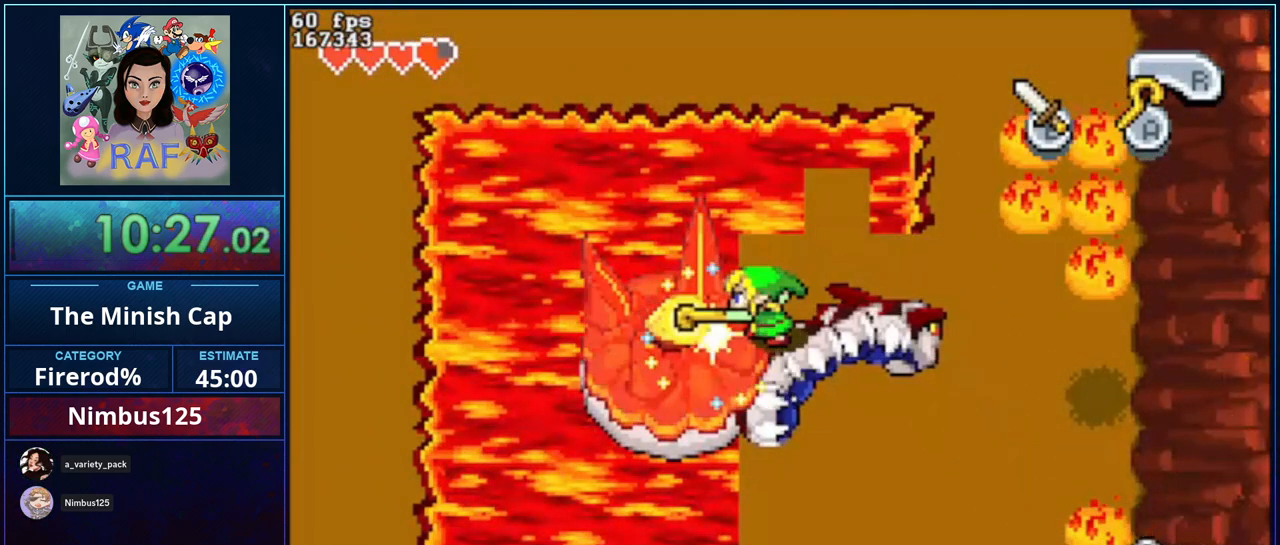
{"buttons": [], "events": []}
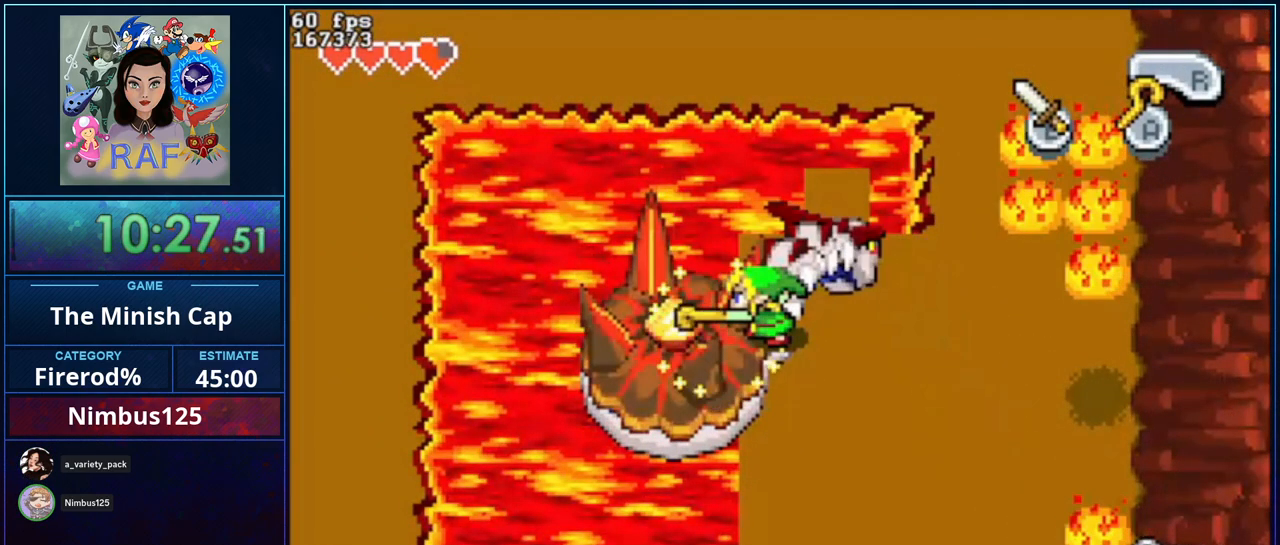
{"buttons": [], "events": []}
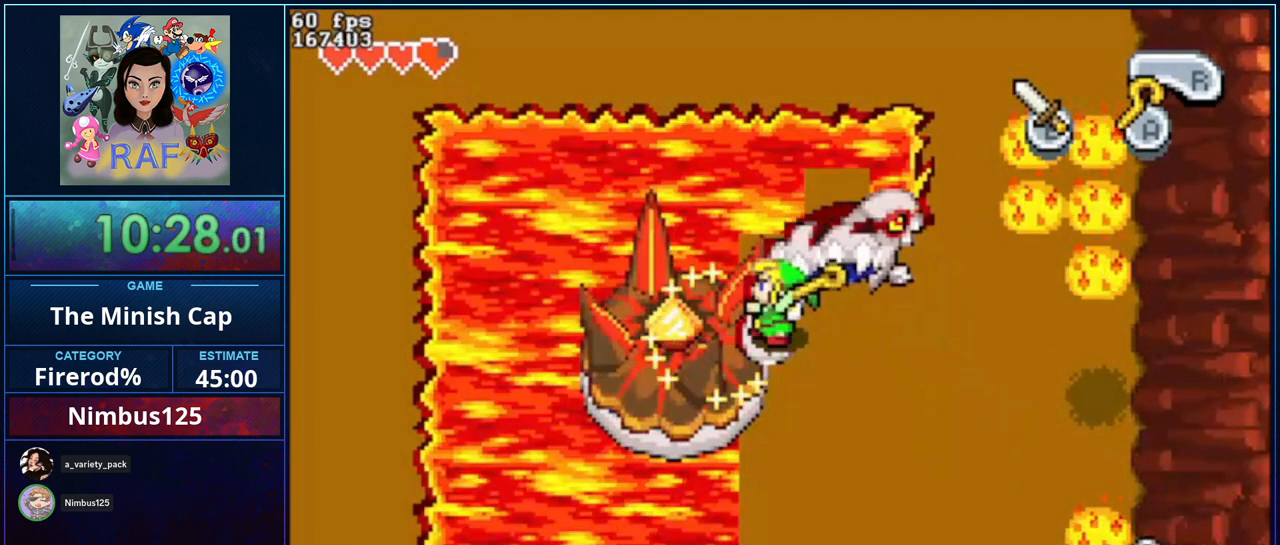
{"buttons": [], "events": []}
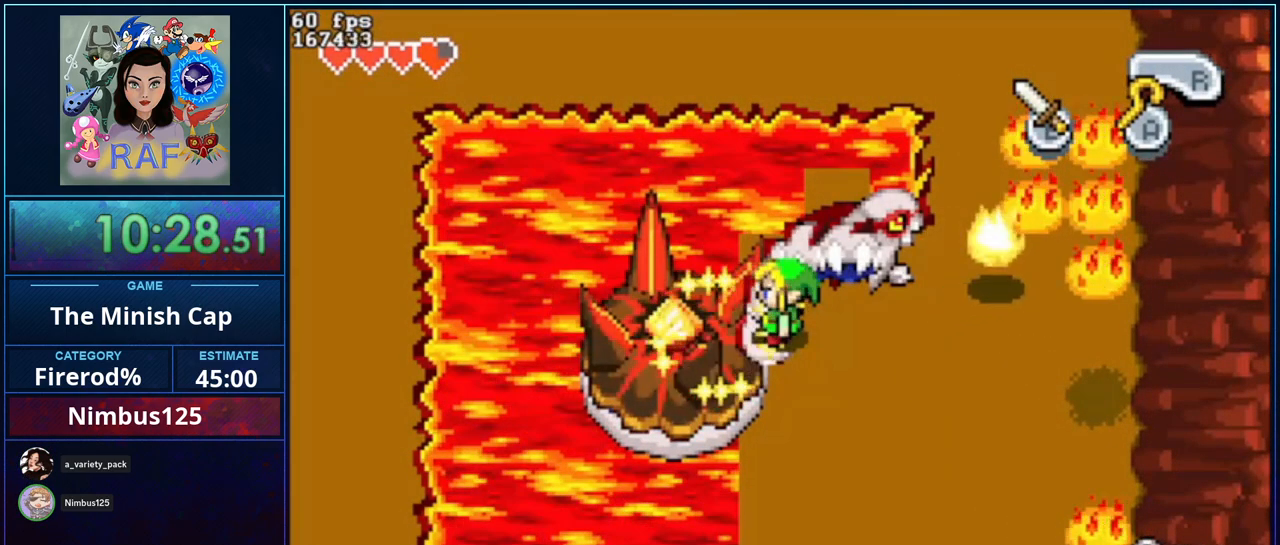
{"buttons": [], "events": []}
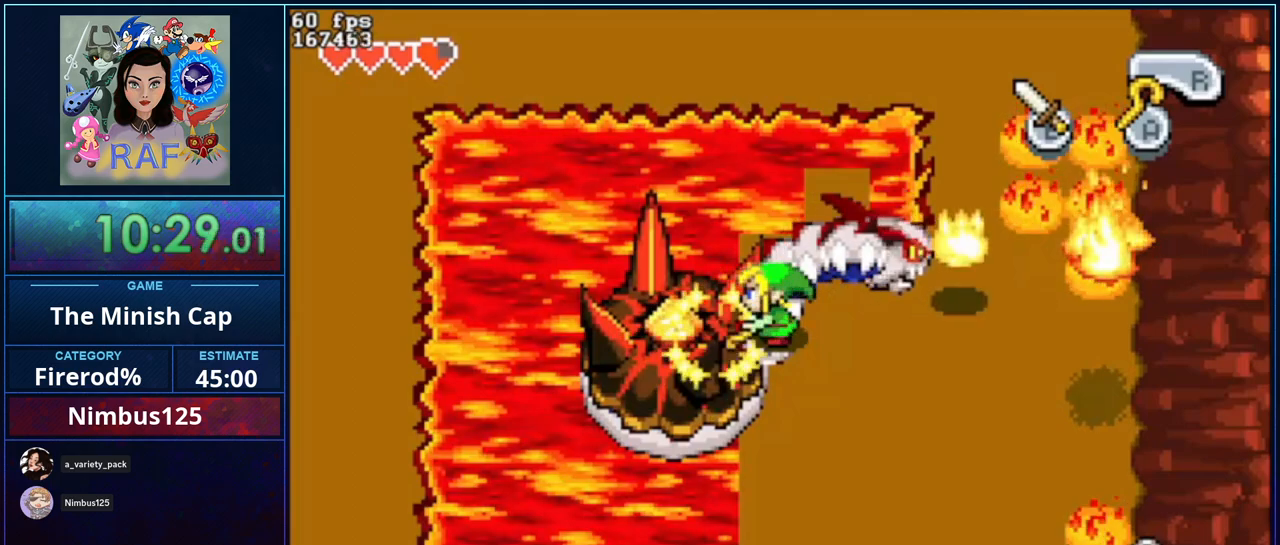
{"buttons": [], "events": []}
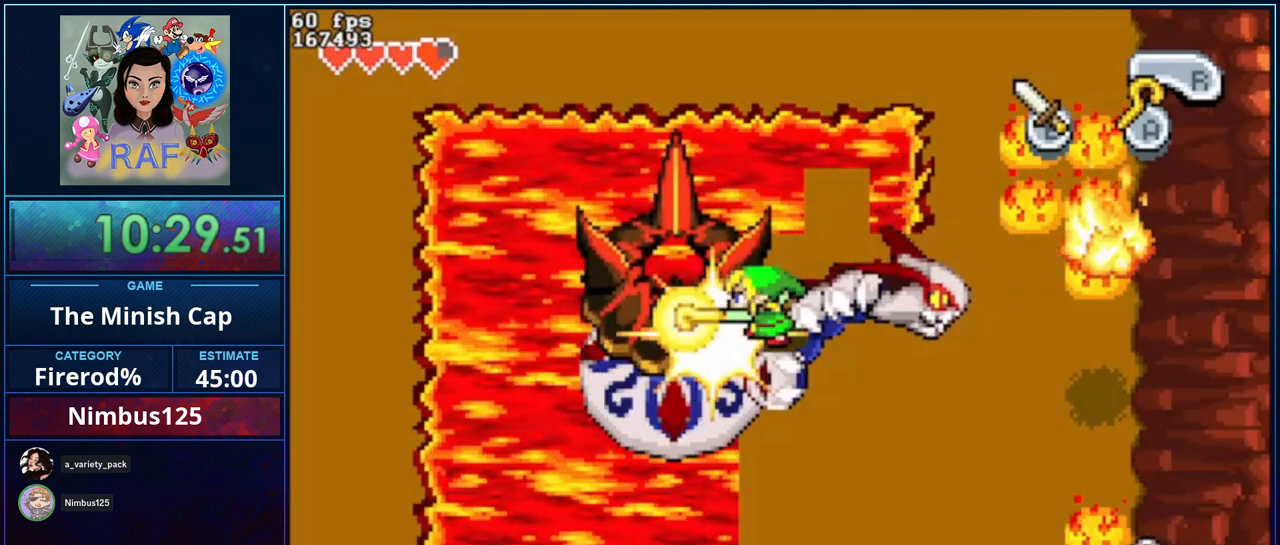
{"buttons": [], "events": [[167, "B", "down"], [300, "B", "up"], [367, "B", "down"], [467, "B", "up"]]}
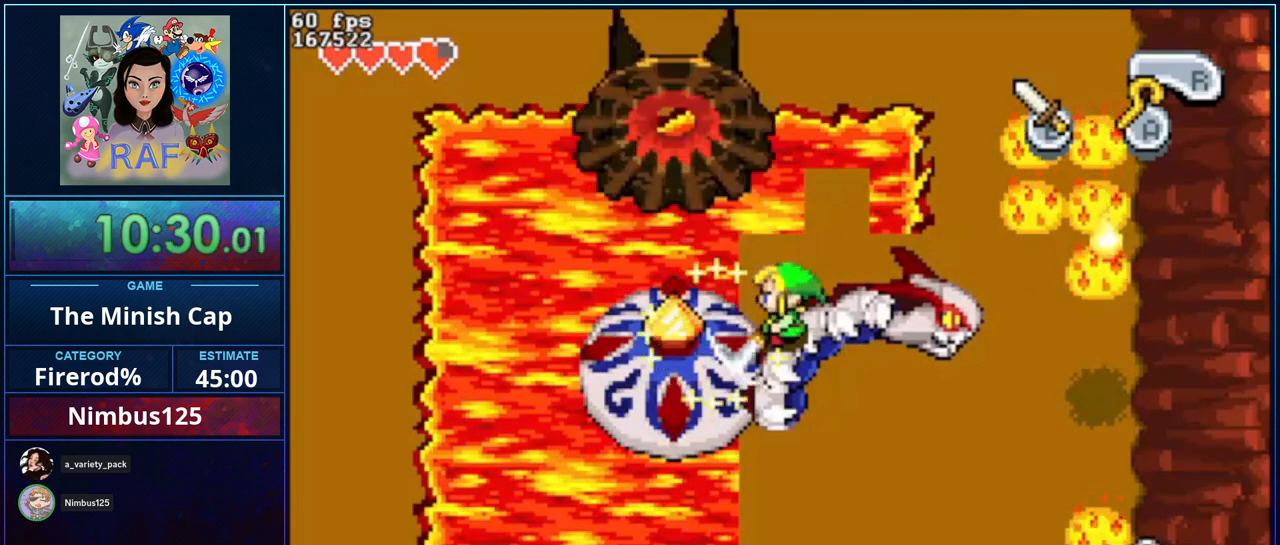
{"buttons": [], "events": [[33, "B", "down"], [133, "B", "up"], [200, "B", "down"], [300, "B", "up"], [367, "B", "down"], [433, "B", "up"]]}
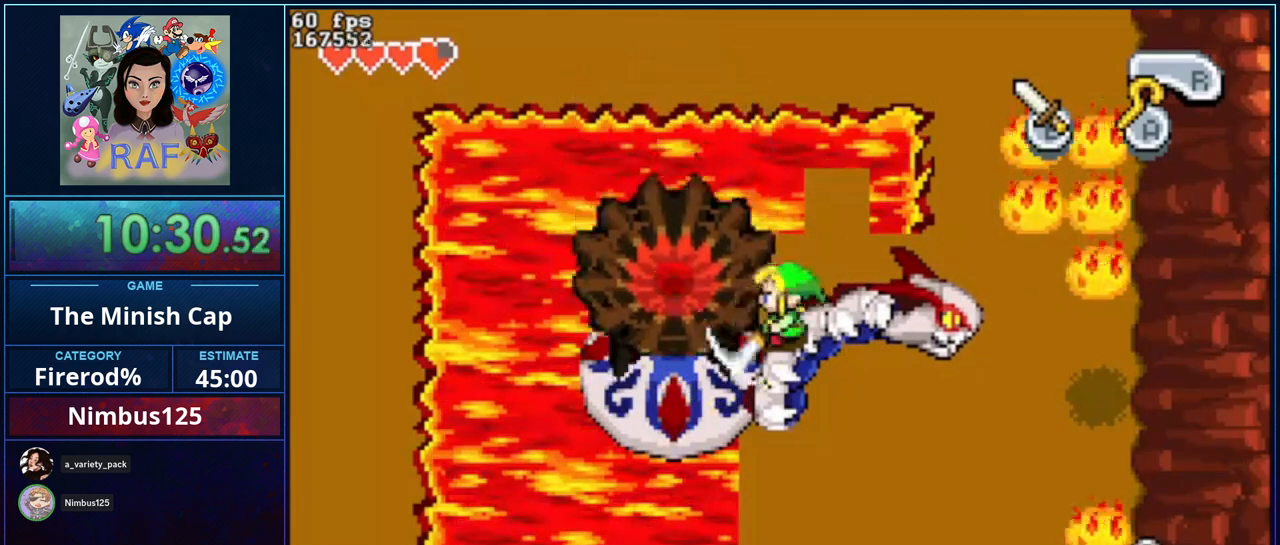
{"buttons": ["B"], "events": [[200, "DPAD_LEFT", "down"], [233, "DPAD_LEFT", "up"], [267, "B", "down"], [367, "B", "up"], [433, "B", "down"]]}
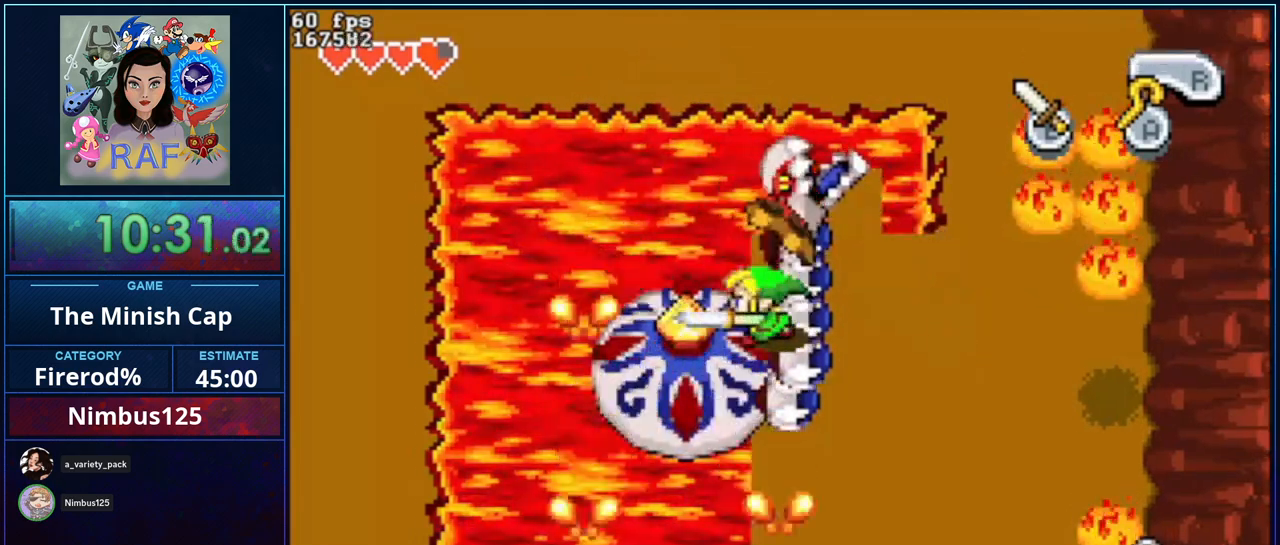
{"buttons": [], "events": [[33, "B", "up"], [100, "B", "down"], [200, "B", "up"], [267, "B", "down"], [333, "B", "up"], [367, "B", "down"], [467, "B", "up"]]}
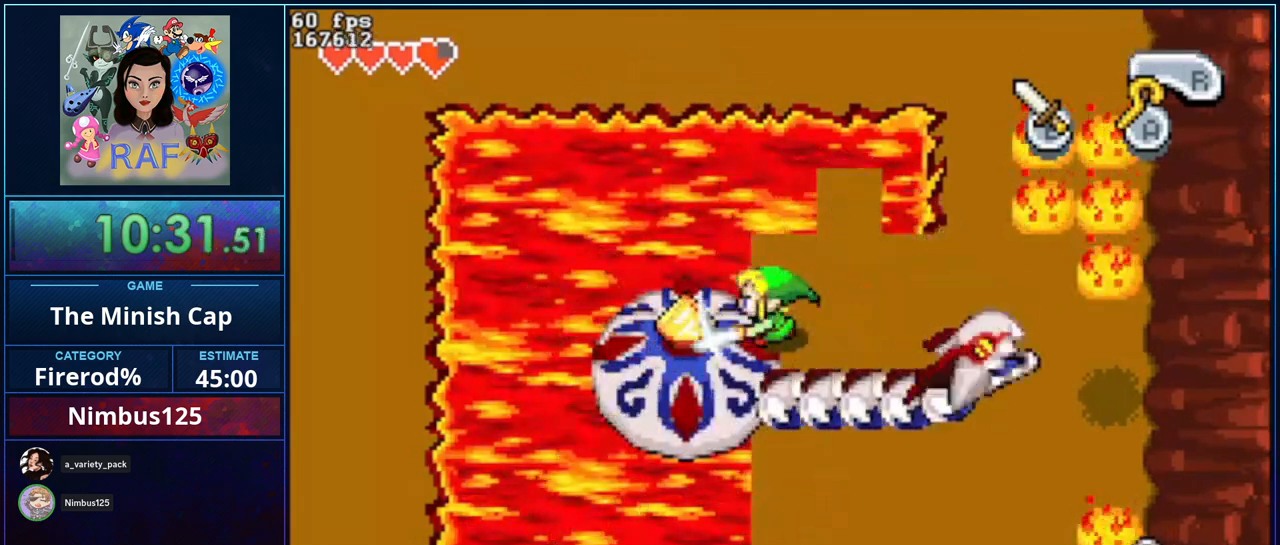
{"buttons": [], "events": [[67, "B", "down"], [167, "B", "up"], [233, "B", "down"], [333, "B", "up"], [367, "B", "down"], [467, "B", "up"]]}
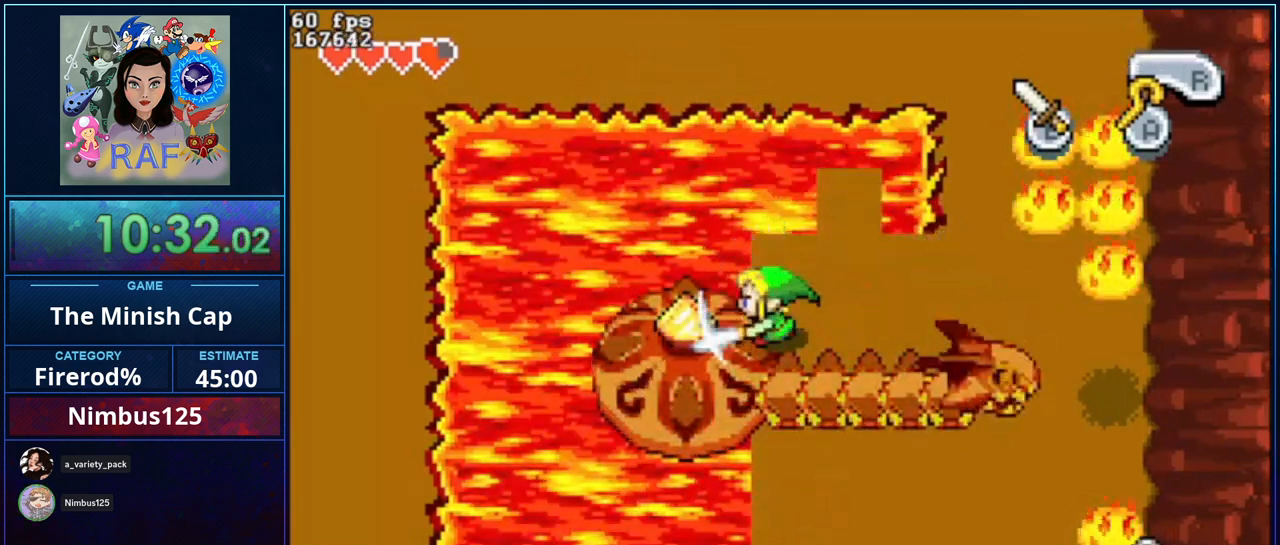
{"buttons": ["B"], "events": [[33, "B", "down"], [133, "B", "up"], [167, "B", "down"], [300, "B", "up"], [333, "B", "down"], [467, "B", "up"], [500, "B", "down"]]}
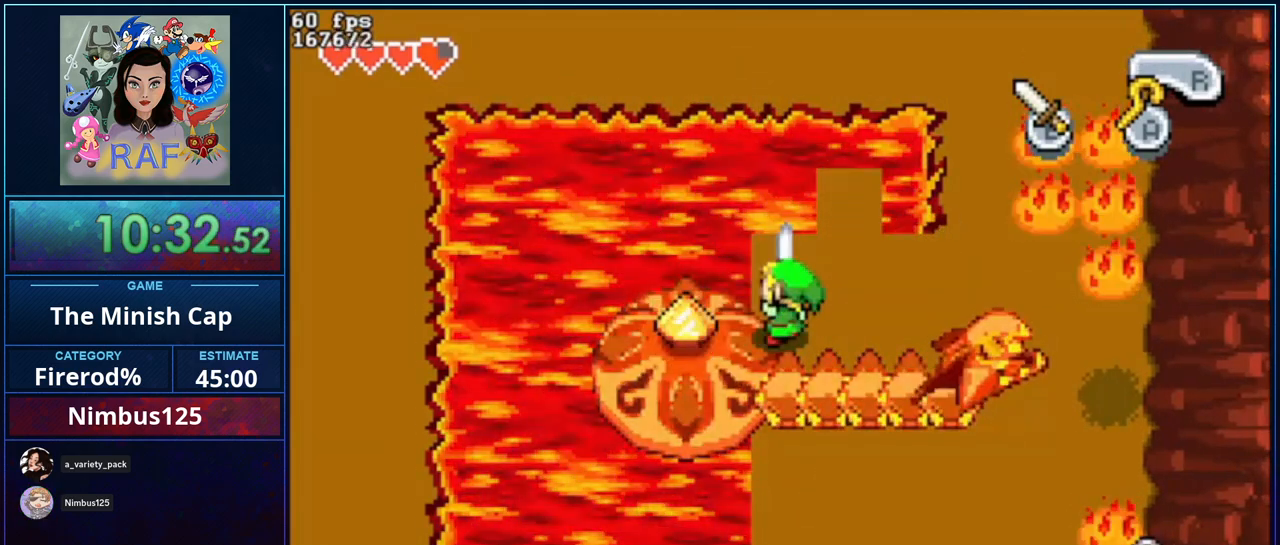
{"buttons": ["B"], "events": [[100, "B", "up"], [167, "B", "down"], [267, "B", "up"], [333, "B", "down"], [433, "B", "up"], [500, "B", "down"]]}